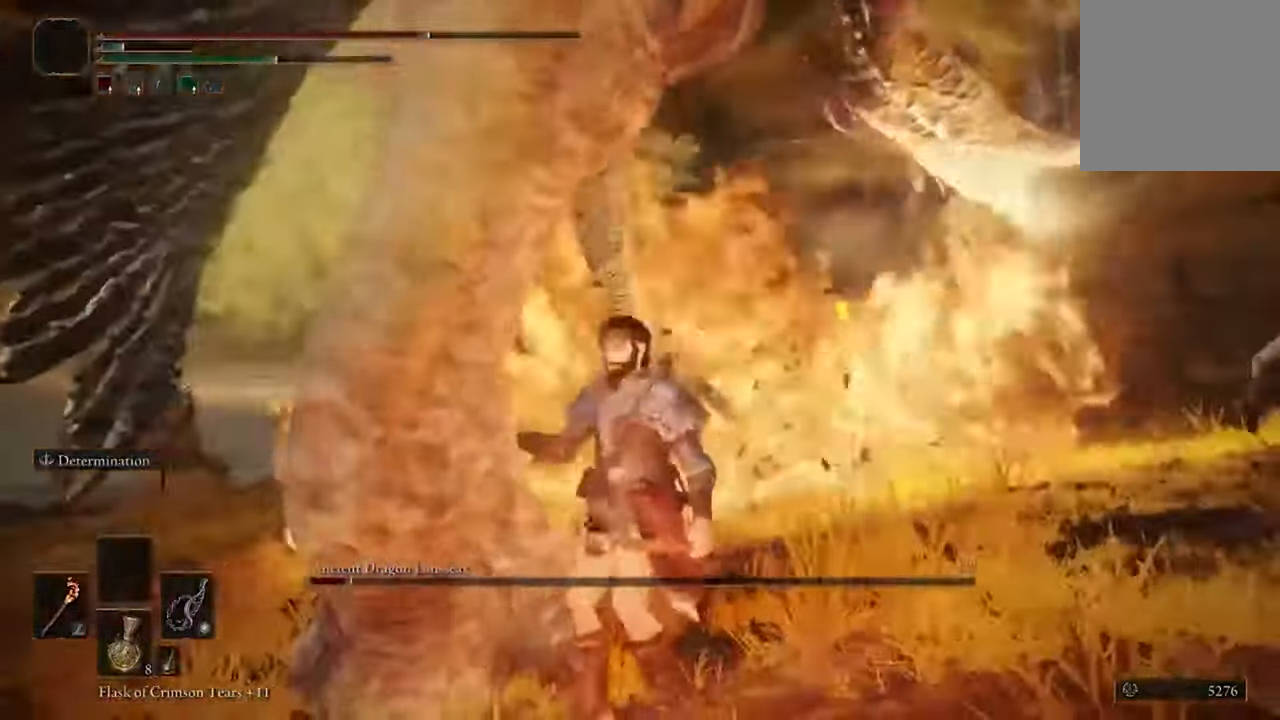
Gameplay with a controller (Xbox layout); each line is a JSON object with the inputs held at the frame after it. "events" lists button and stick changes between this image and that frame as [ms after this image, input, new state], when the widget could be followed in between.
{"buttons": [], "left_stick": "down", "right_stick": "center", "events": [[133, "B", "down"], [266, "B", "up"]]}
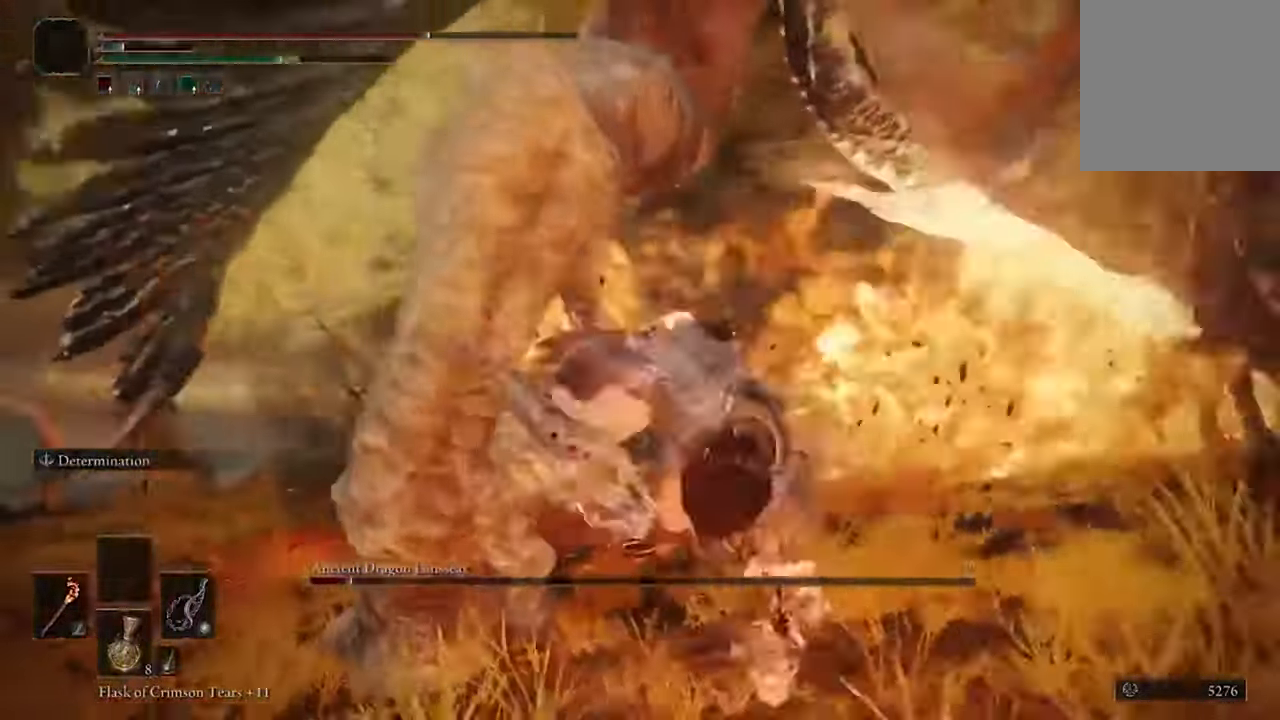
{"buttons": [], "left_stick": "down-right", "right_stick": "center", "events": [[333, "left_stick", "down-right"]]}
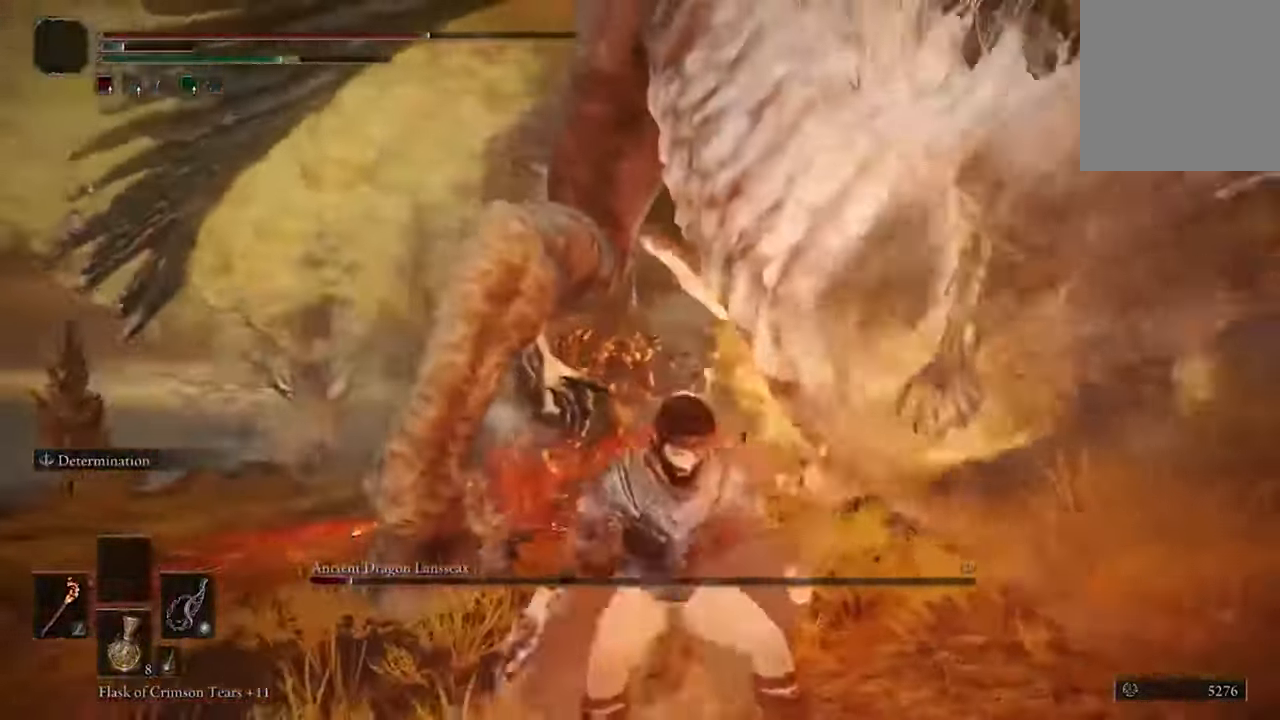
{"buttons": [], "left_stick": "right", "right_stick": "right", "events": [[66, "right_stick", "right"], [233, "left_stick", "right"]]}
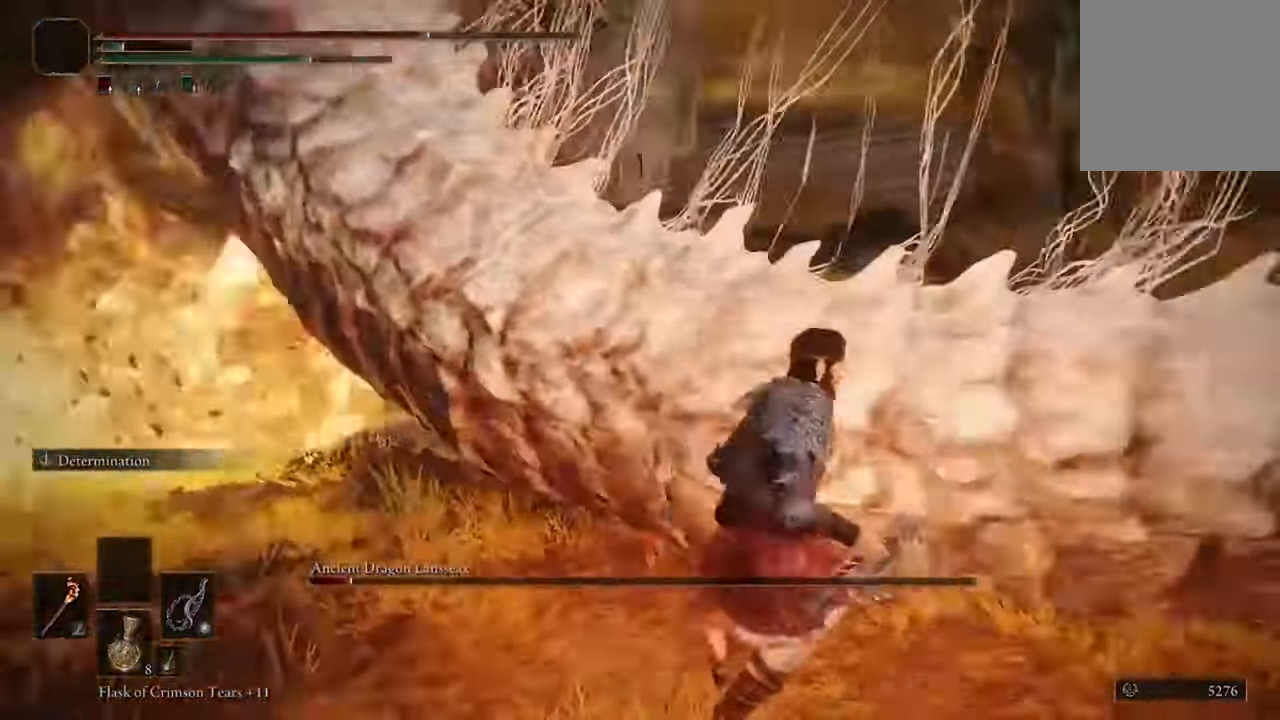
{"buttons": ["R2"], "left_stick": "up-right", "right_stick": "left", "events": [[166, "right_stick", "left"], [400, "left_stick", "up-right"], [500, "R2", "down"]]}
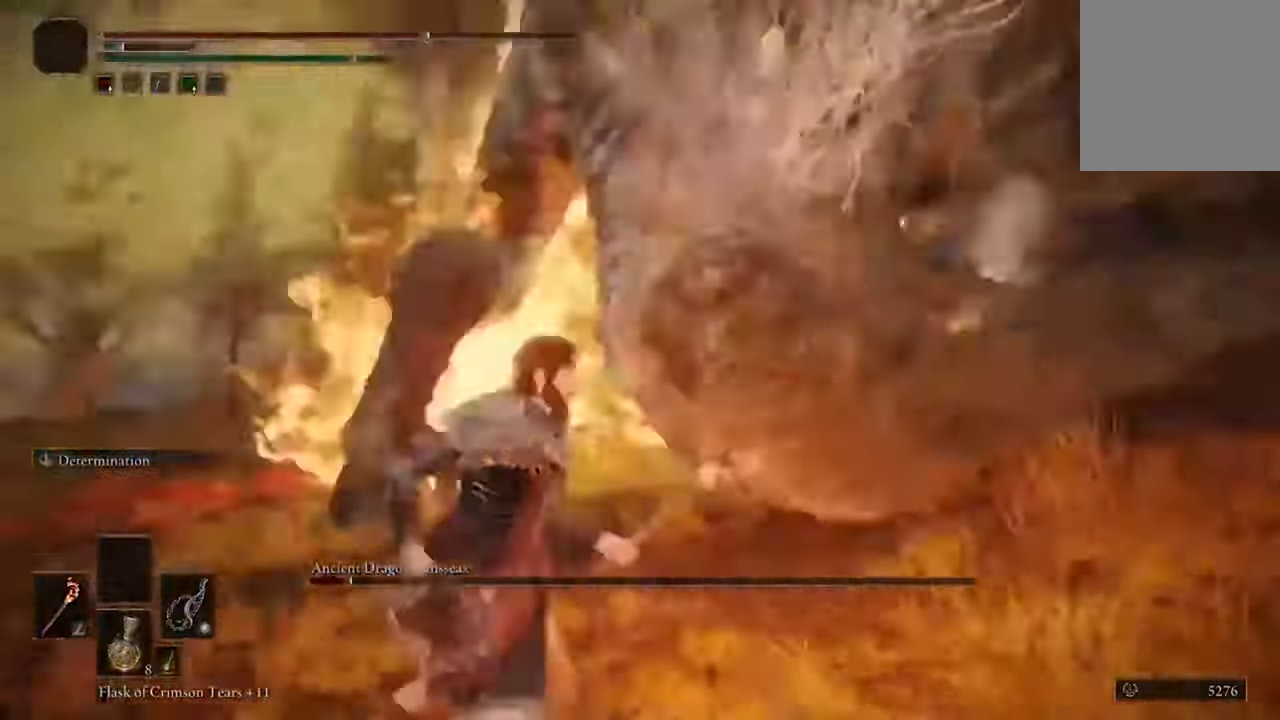
{"buttons": [], "left_stick": "center", "right_stick": "right", "events": [[100, "R2", "up"], [167, "right_stick", "center"], [300, "left_stick", "center"], [333, "right_stick", "right"]]}
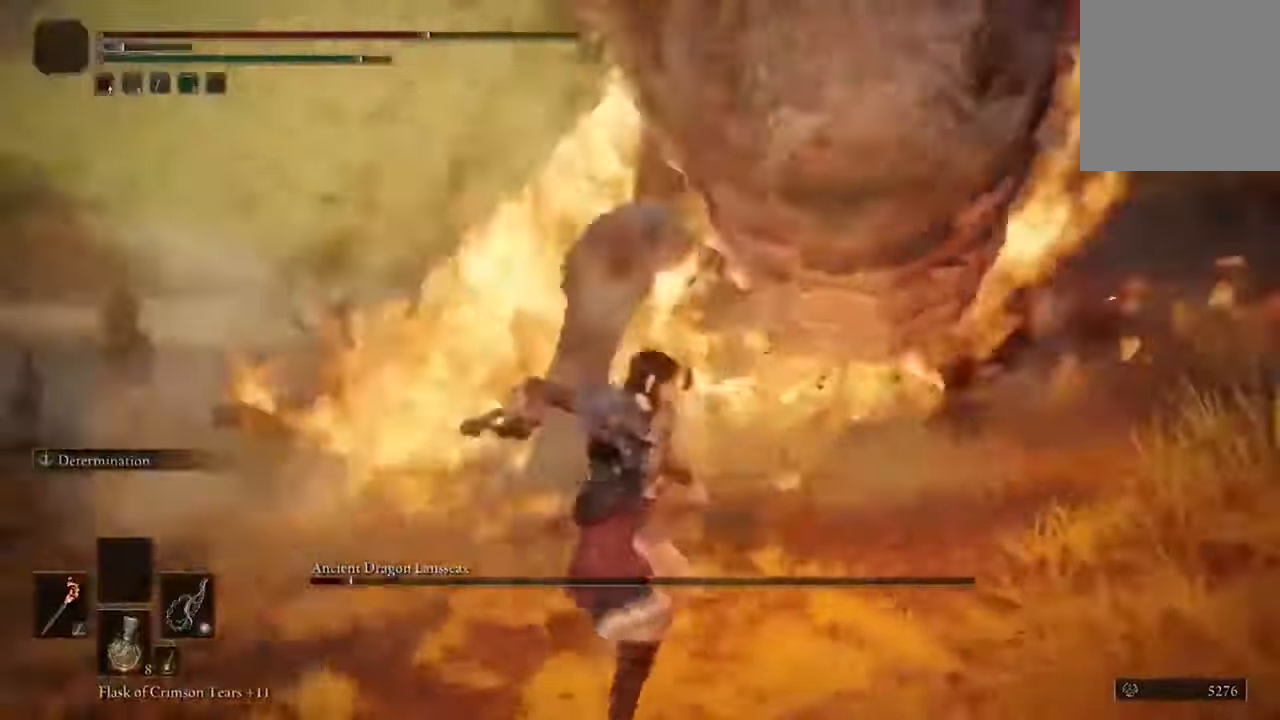
{"buttons": [], "left_stick": "center", "right_stick": "center"}
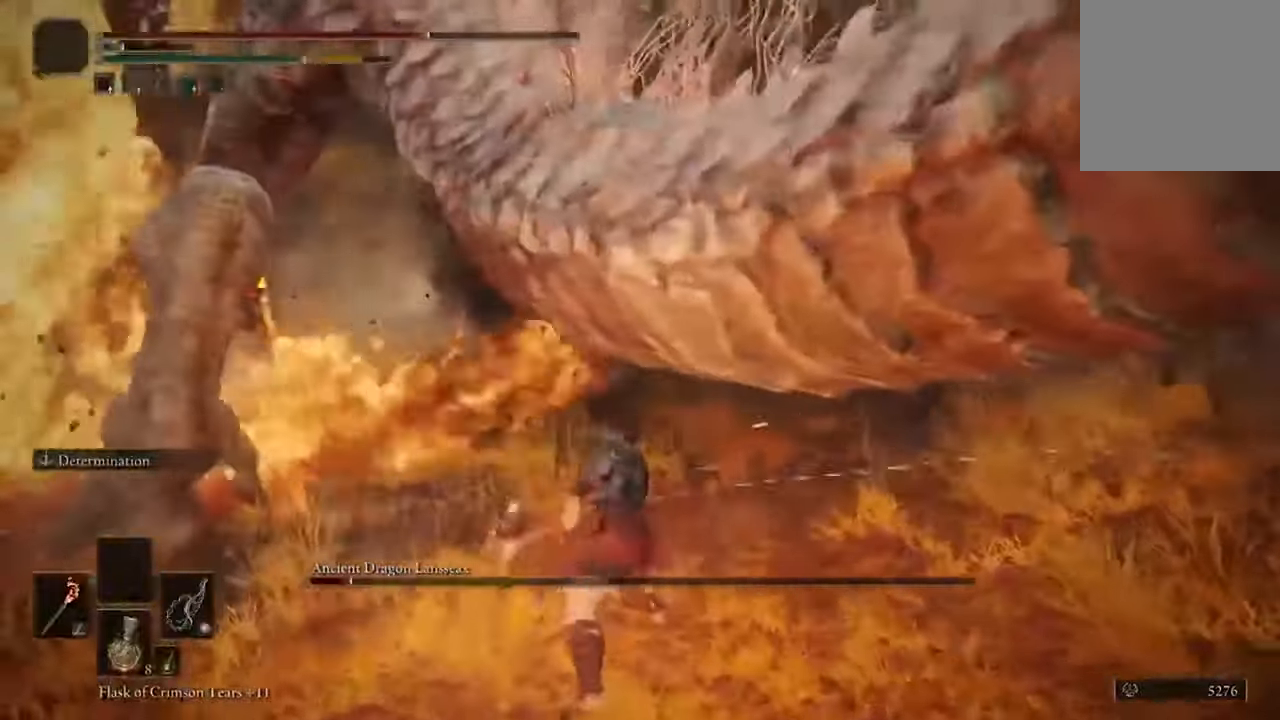
{"buttons": [], "left_stick": "center", "right_stick": "center", "events": []}
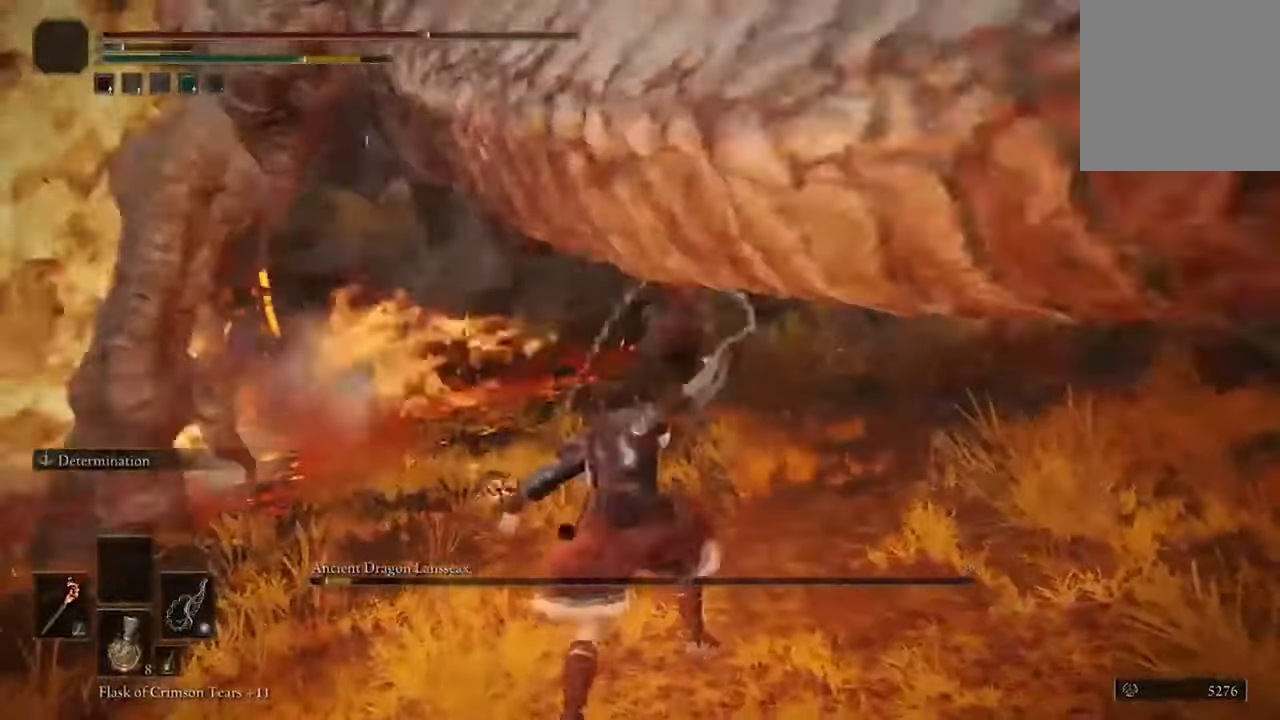
{"buttons": [], "left_stick": "center", "right_stick": "left", "events": [[67, "R1", "down"], [67, "R2", "down"], [200, "R1", "up"], [200, "R2", "up"], [500, "right_stick", "left"]]}
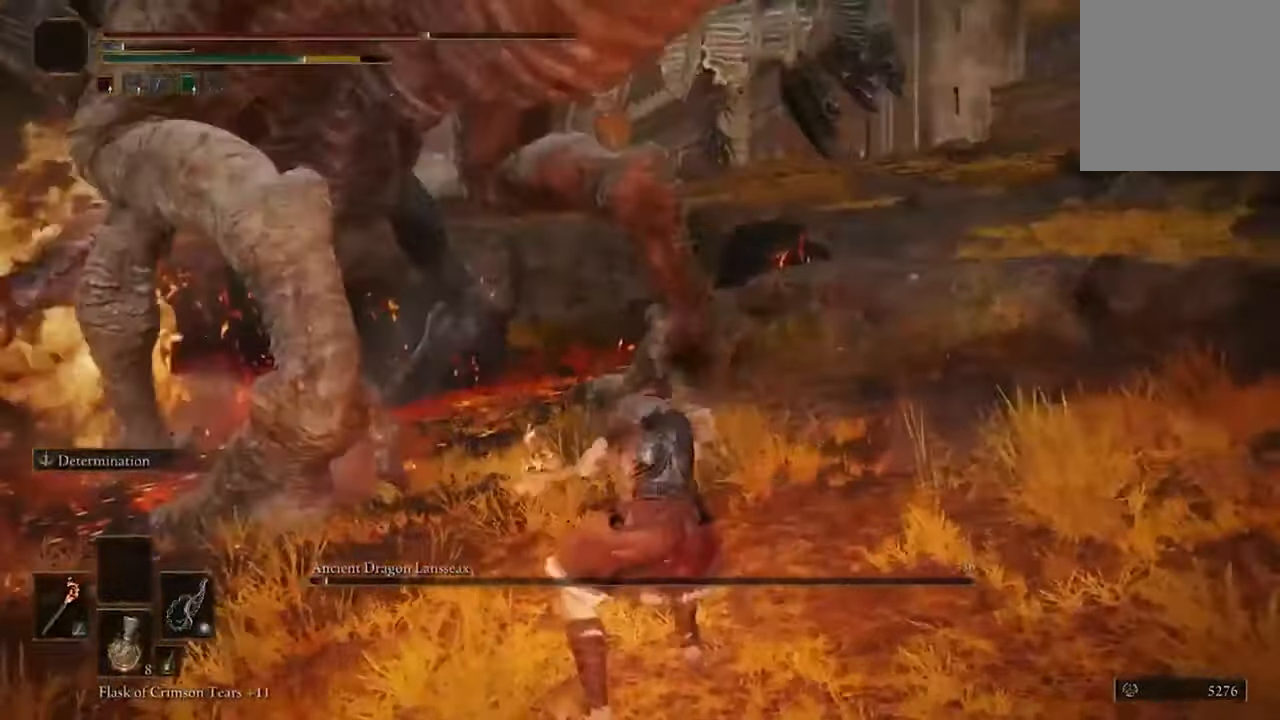
{"buttons": [], "left_stick": "up", "right_stick": "left", "events": [[100, "L2", "down"], [167, "L2", "up"], [300, "left_stick", "up"]]}
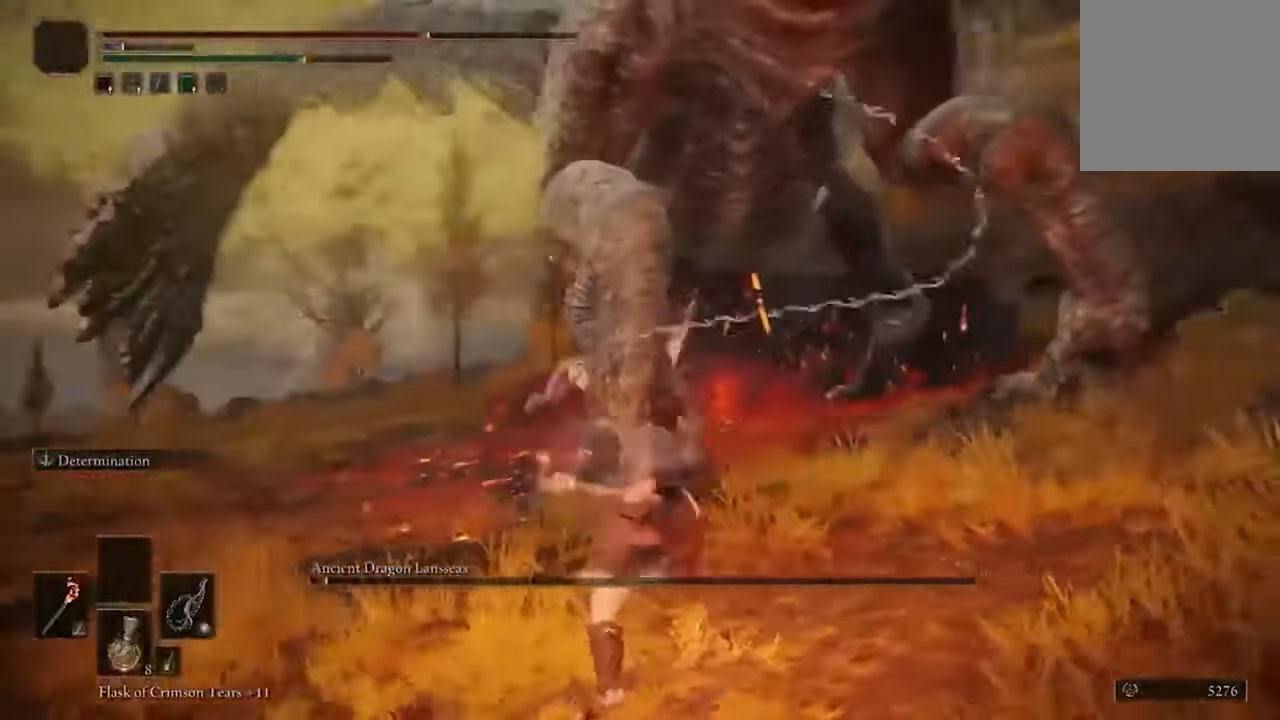
{"buttons": [], "left_stick": "up", "right_stick": "center", "events": [[367, "right_stick", "center"]]}
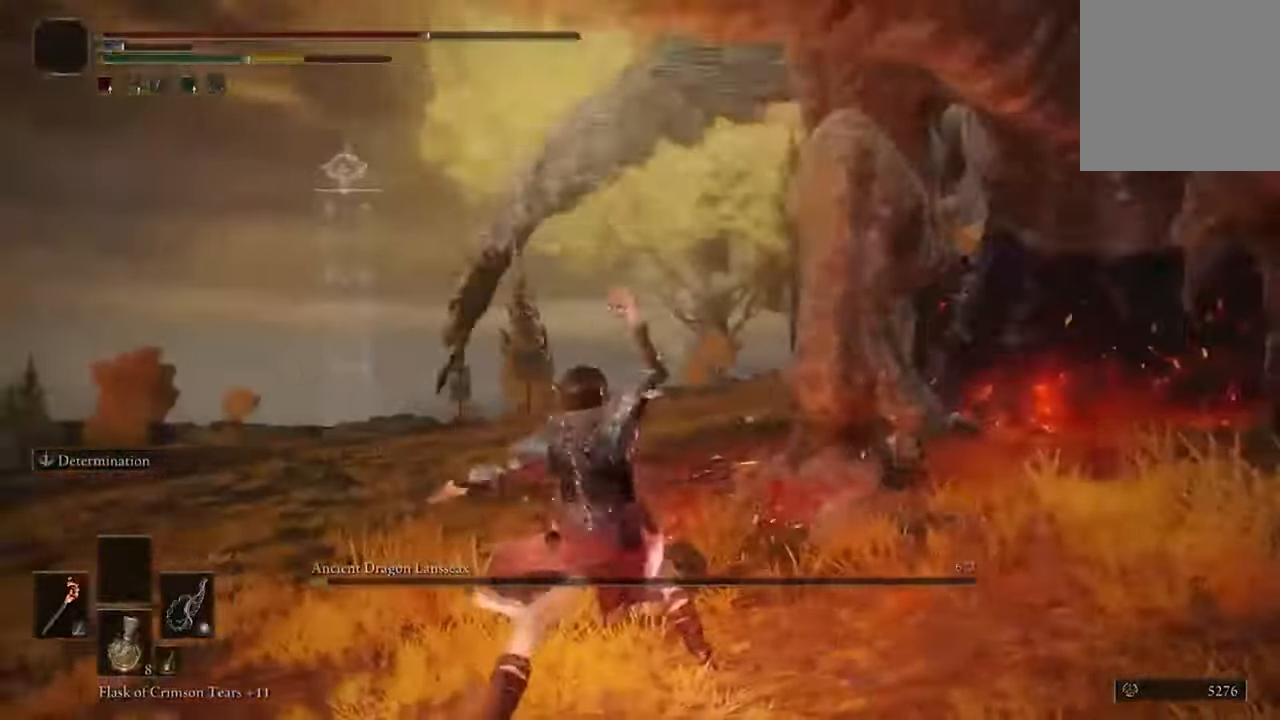
{"buttons": [], "left_stick": "up", "right_stick": "up-right", "events": [[67, "right_stick", "up-right"]]}
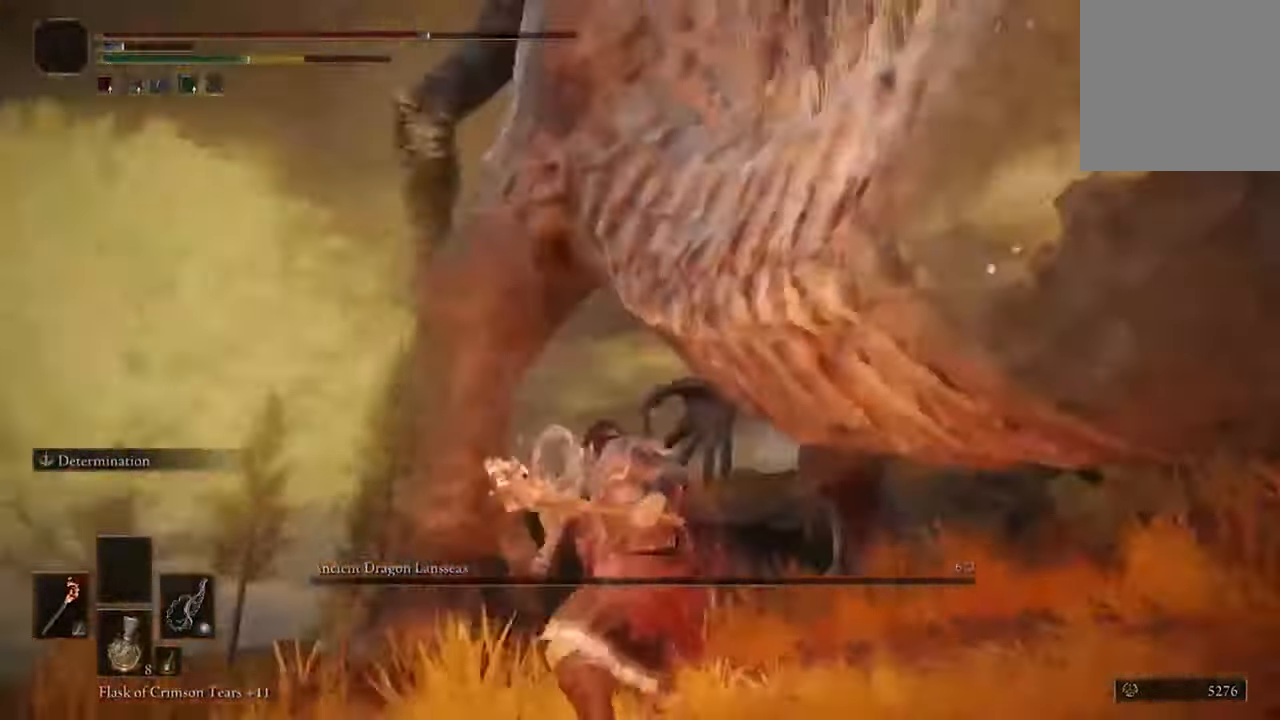
{"buttons": [], "left_stick": "left", "right_stick": "up-right", "events": [[67, "left_stick", "up-left"], [333, "left_stick", "left"]]}
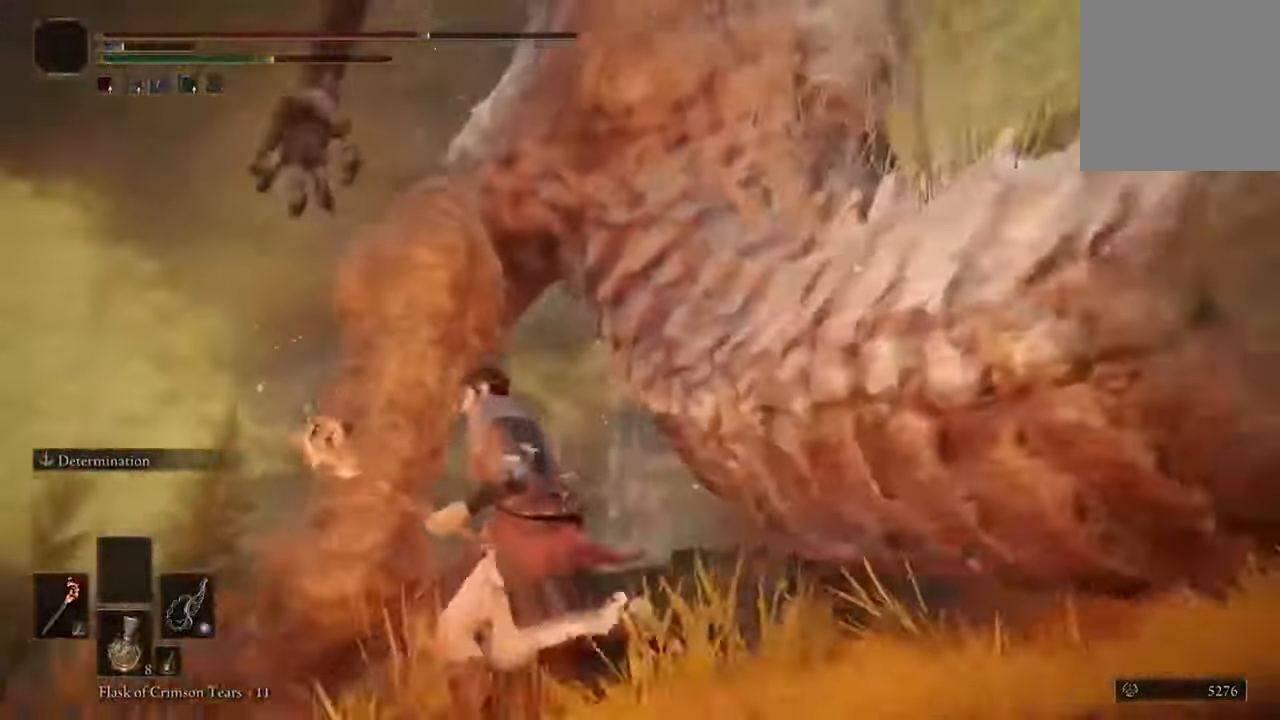
{"buttons": [], "left_stick": "down-left", "right_stick": "up-right", "events": [[100, "left_stick", "down-left"]]}
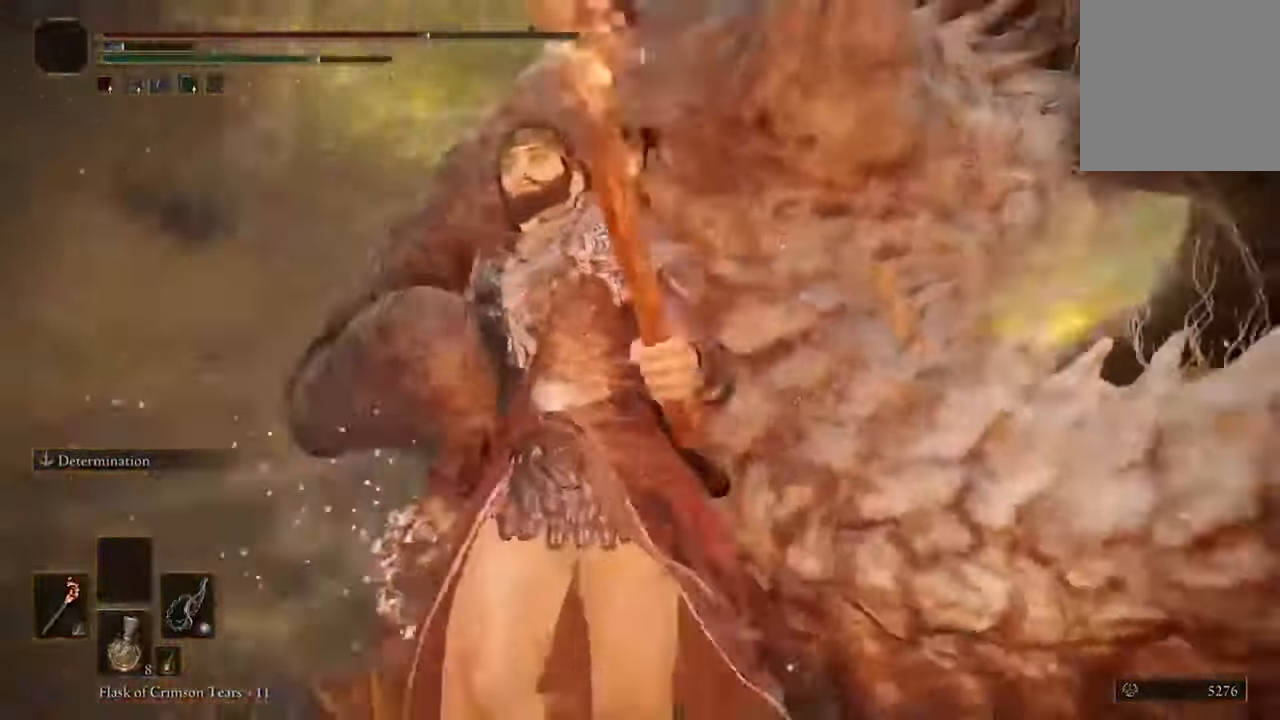
{"buttons": [], "left_stick": "down-left", "right_stick": "up-right", "events": []}
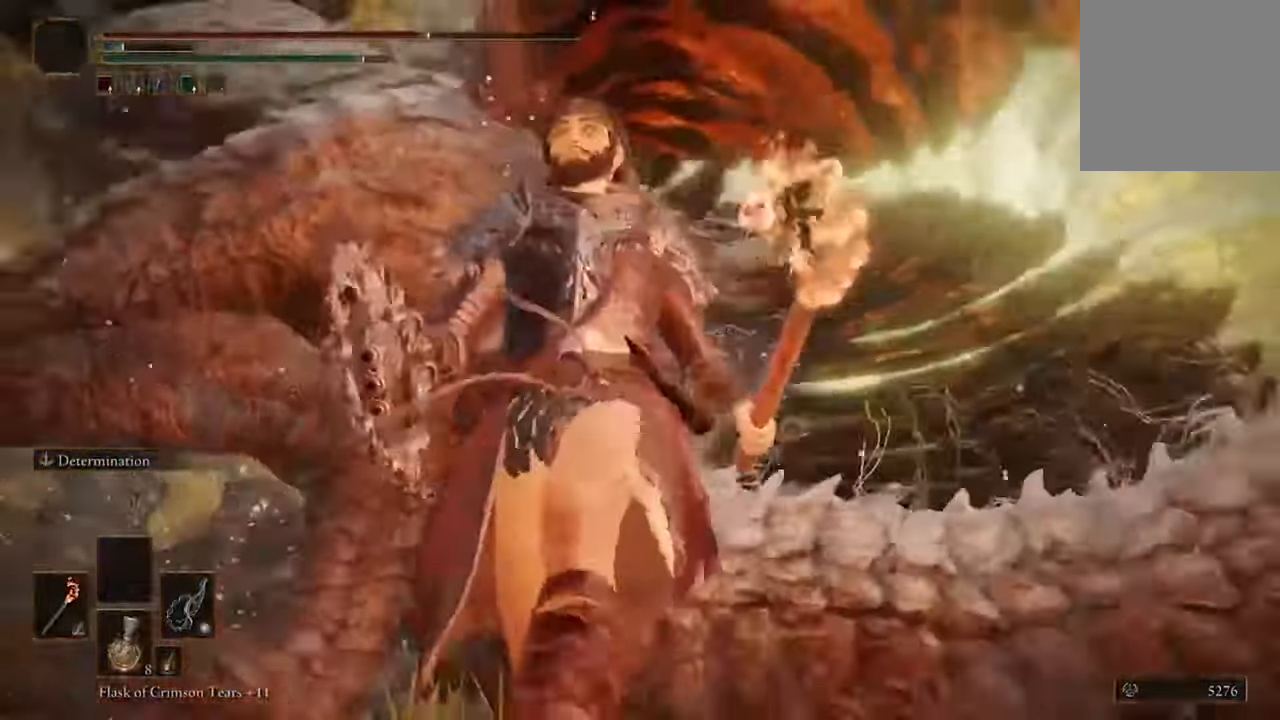
{"buttons": [], "left_stick": "down-left", "right_stick": "down", "events": [[267, "right_stick", "down"]]}
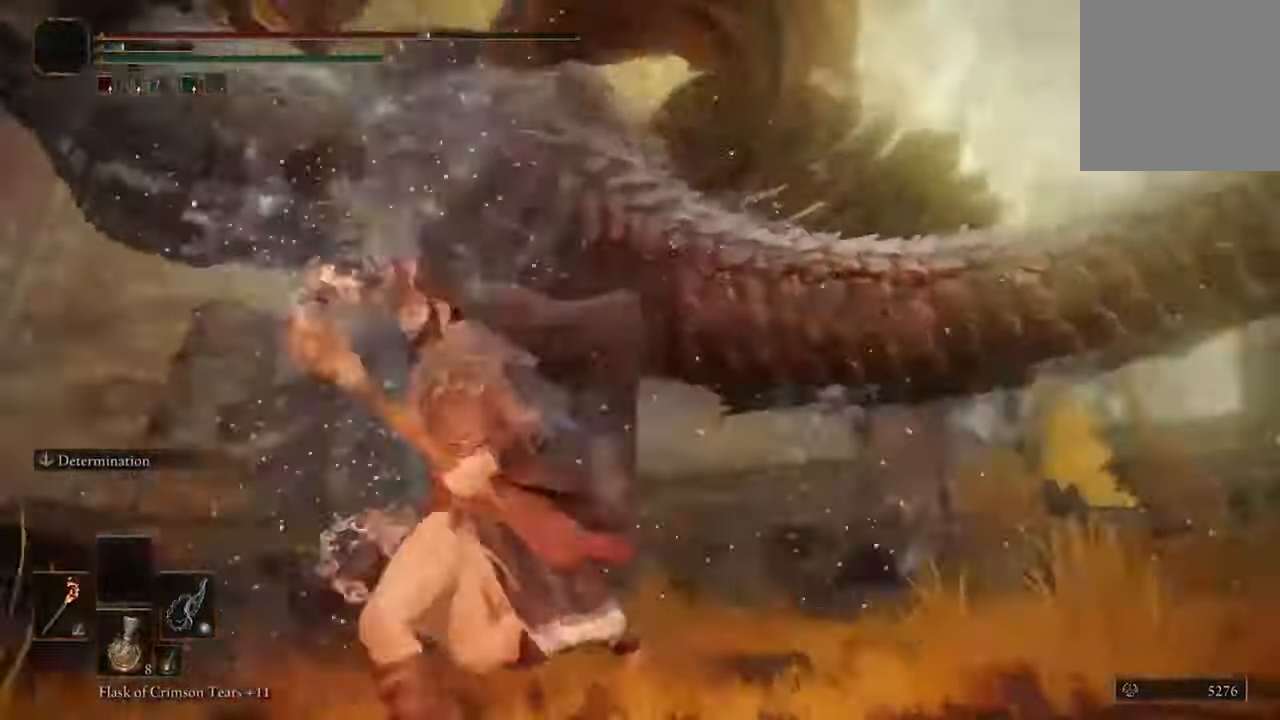
{"buttons": [], "left_stick": "down-left", "right_stick": "center", "events": [[100, "right_stick", "center"], [333, "right_stick", "up"], [467, "right_stick", "center"]]}
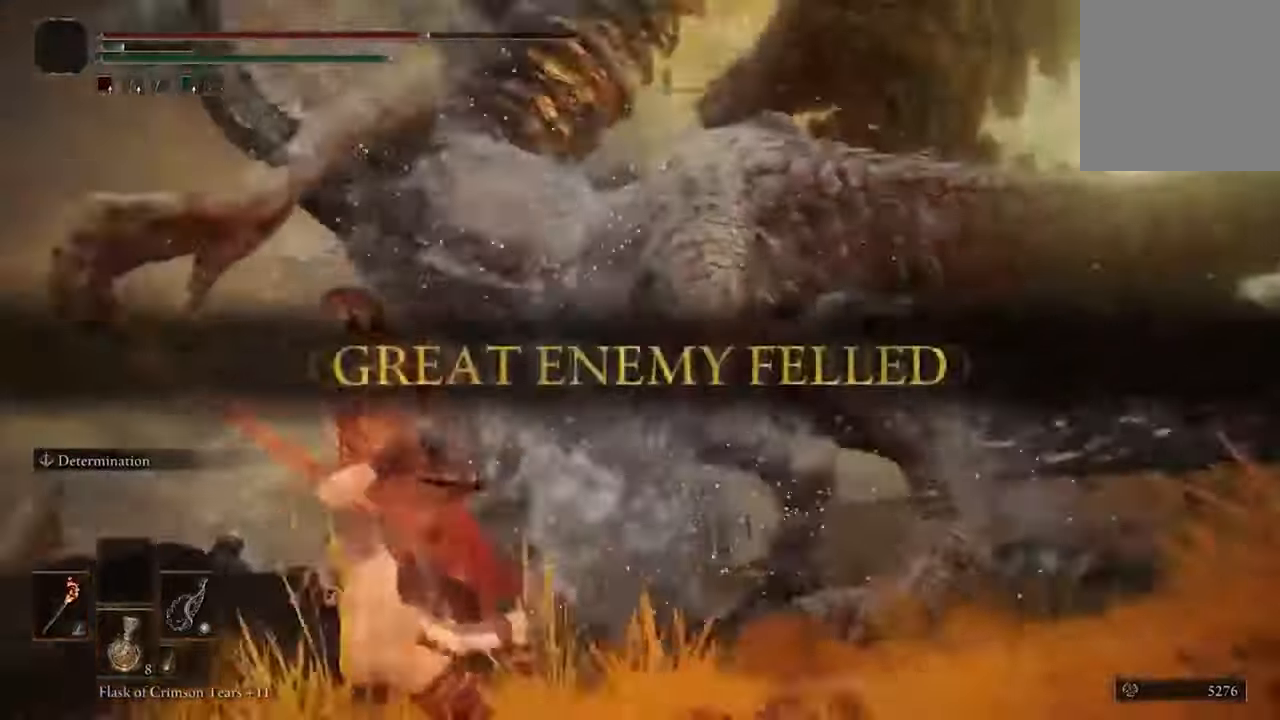
{"buttons": [], "left_stick": "down-left", "right_stick": "up-right", "events": [[367, "right_stick", "up-right"]]}